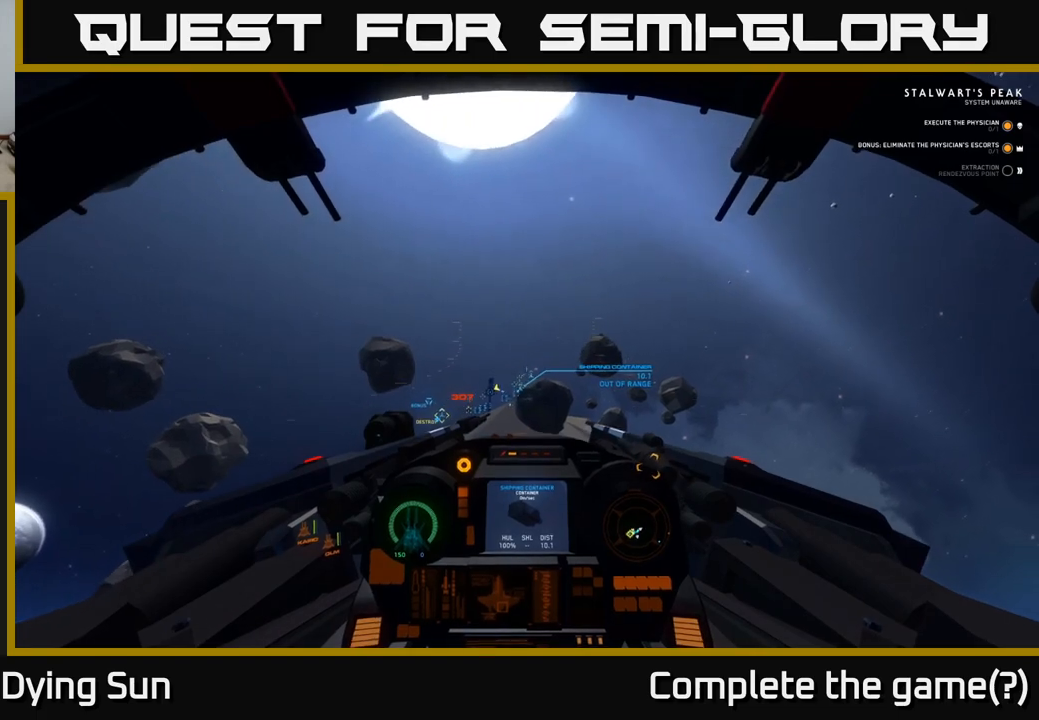
Gameplay with a controller (Xbox layout); each line is a JSON object with the inputs held at the frame after it. "events" lists button and stick changes between this image and that frame as [ms after this image, input, new state], when the widget could be followed in between.
{"buttons": ["L2"], "left_stick": "center", "right_stick": "down-left", "events": [[133, "R1", "down"], [267, "R1", "up"], [400, "right_stick", "down-left"]]}
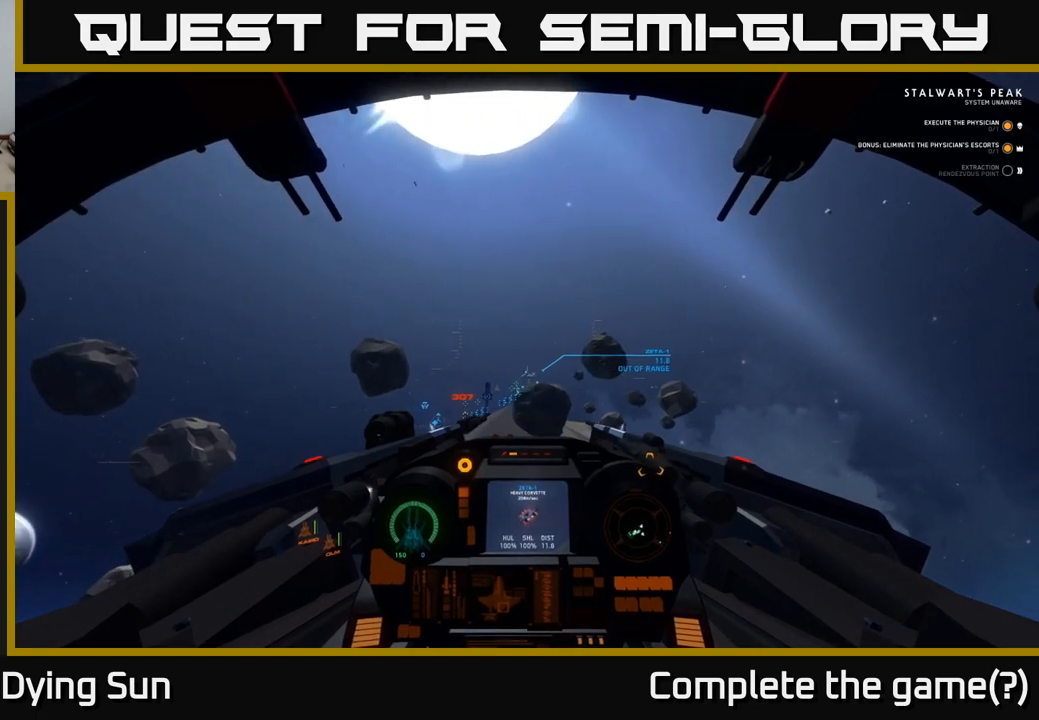
{"buttons": ["L2"], "left_stick": "center", "right_stick": "down-left", "events": [[133, "right_stick", "center"], [500, "right_stick", "down-left"]]}
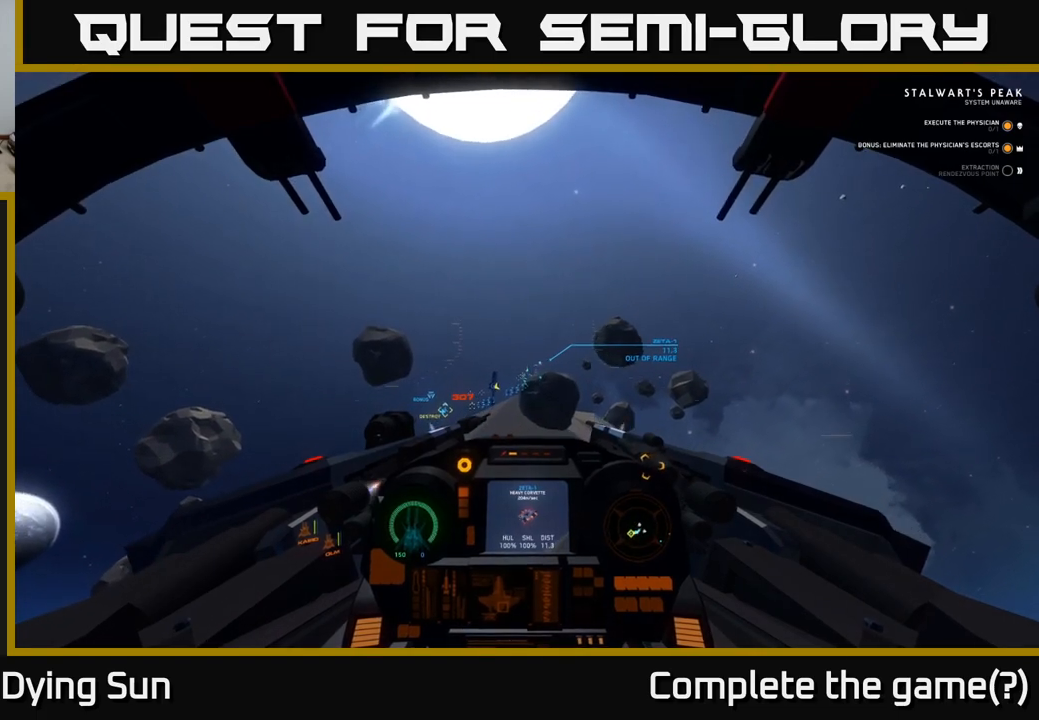
{"buttons": ["L2"], "left_stick": "center", "right_stick": "center", "events": [[200, "right_stick", "center"], [300, "R1", "down"], [400, "R1", "up"]]}
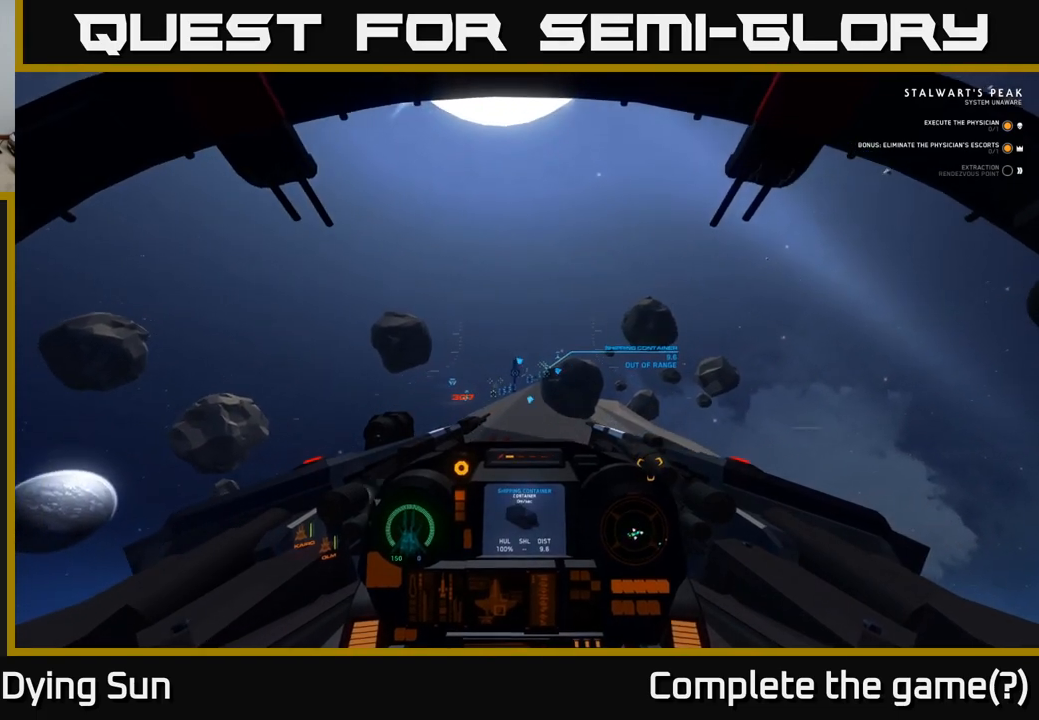
{"buttons": ["L2"], "left_stick": "center", "right_stick": "center", "events": [[17, "right_stick", "left"], [117, "right_stick", "center"], [183, "R1", "down"], [283, "R1", "up"]]}
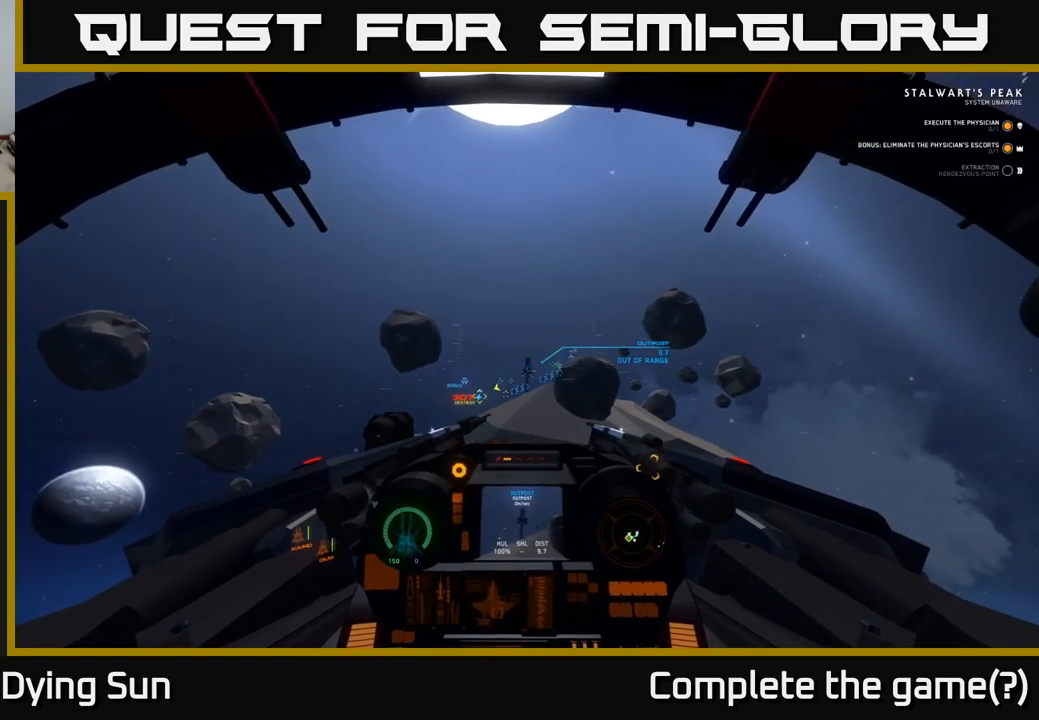
{"buttons": ["L2"], "left_stick": "center", "right_stick": "center", "events": [[17, "right_stick", "down-left"], [233, "right_stick", "center"], [317, "R1", "down"], [417, "R1", "up"]]}
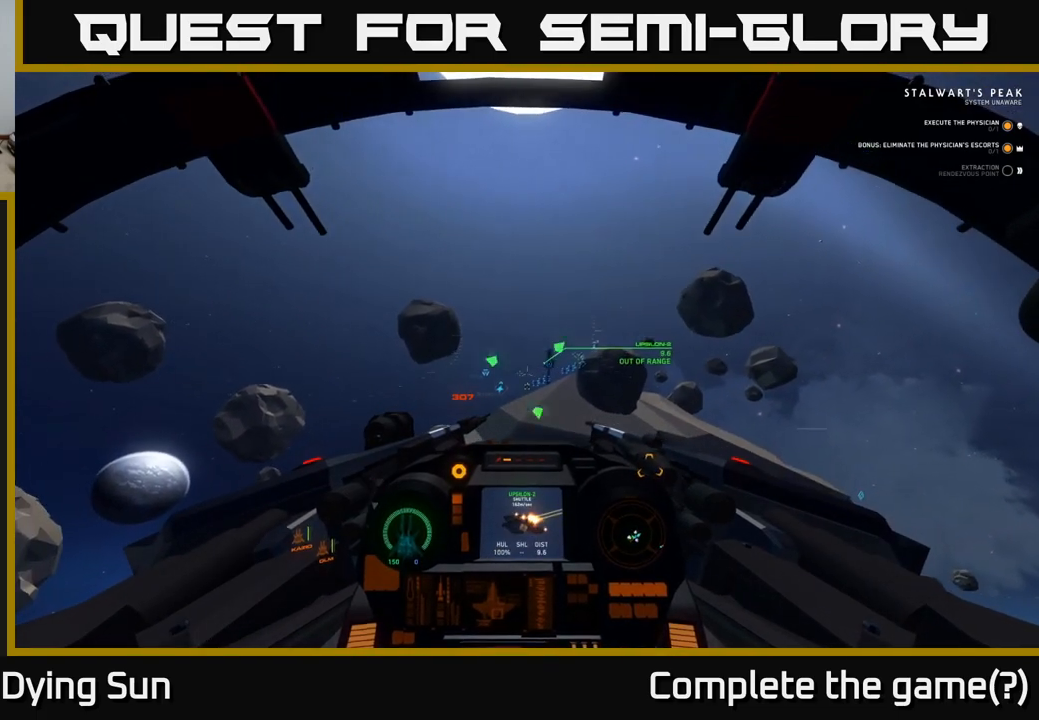
{"buttons": ["L2"], "left_stick": "center", "right_stick": "center", "events": [[83, "right_stick", "down-left"], [250, "right_stick", "center"]]}
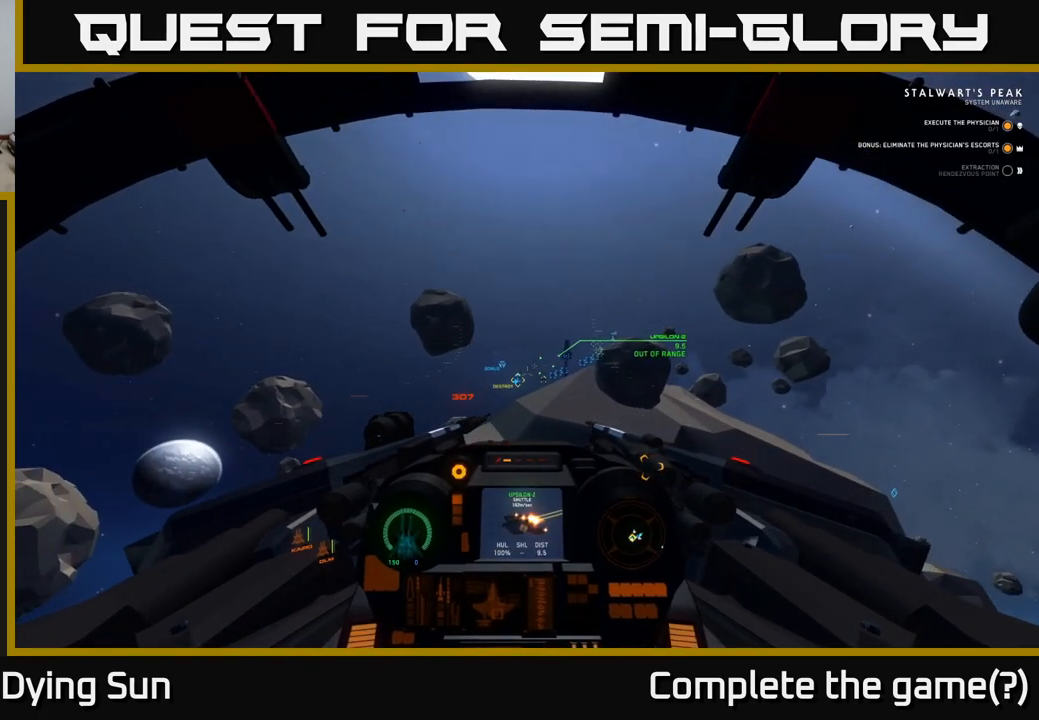
{"buttons": ["L2"], "left_stick": "center", "right_stick": "center", "events": [[83, "right_stick", "down-left"], [233, "R1", "down"], [233, "right_stick", "center"], [333, "R1", "up"]]}
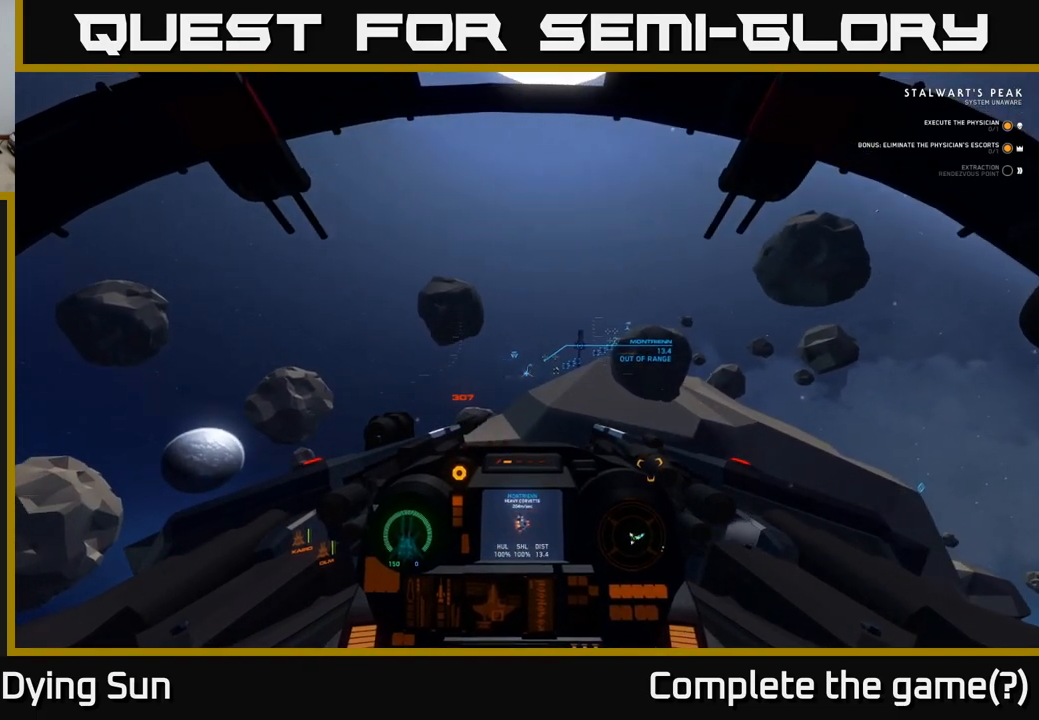
{"buttons": ["L2"], "left_stick": "center", "right_stick": "center", "events": [[283, "R1", "down"], [417, "R1", "up"]]}
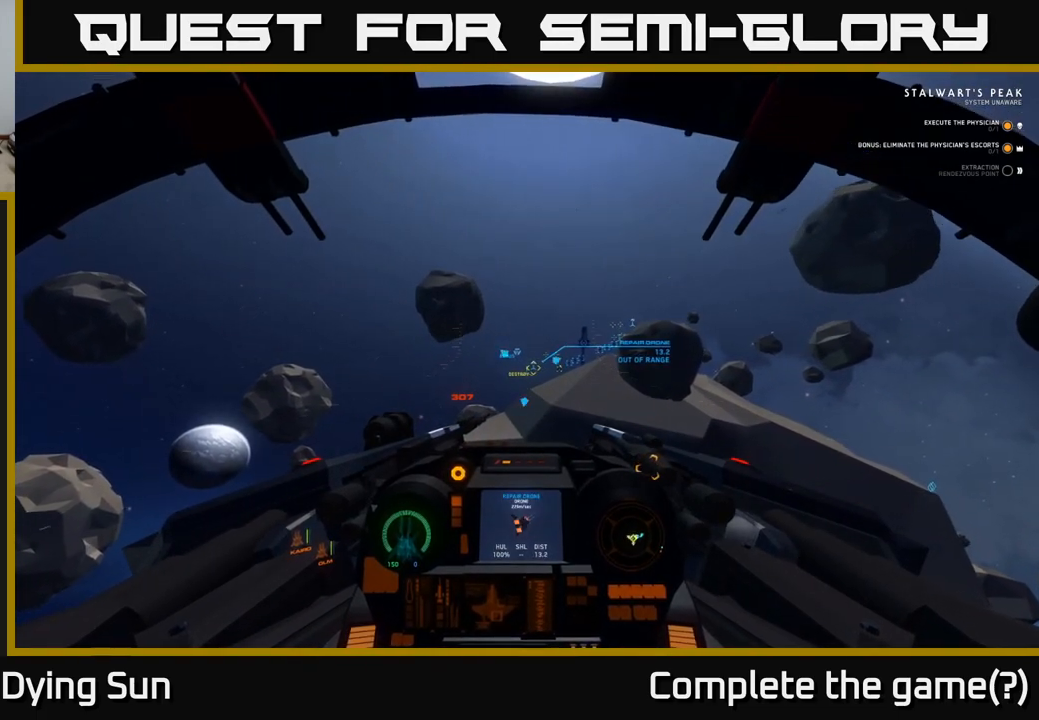
{"buttons": ["L2"], "left_stick": "center", "right_stick": "center", "events": [[100, "right_stick", "down-left"], [233, "right_stick", "center"]]}
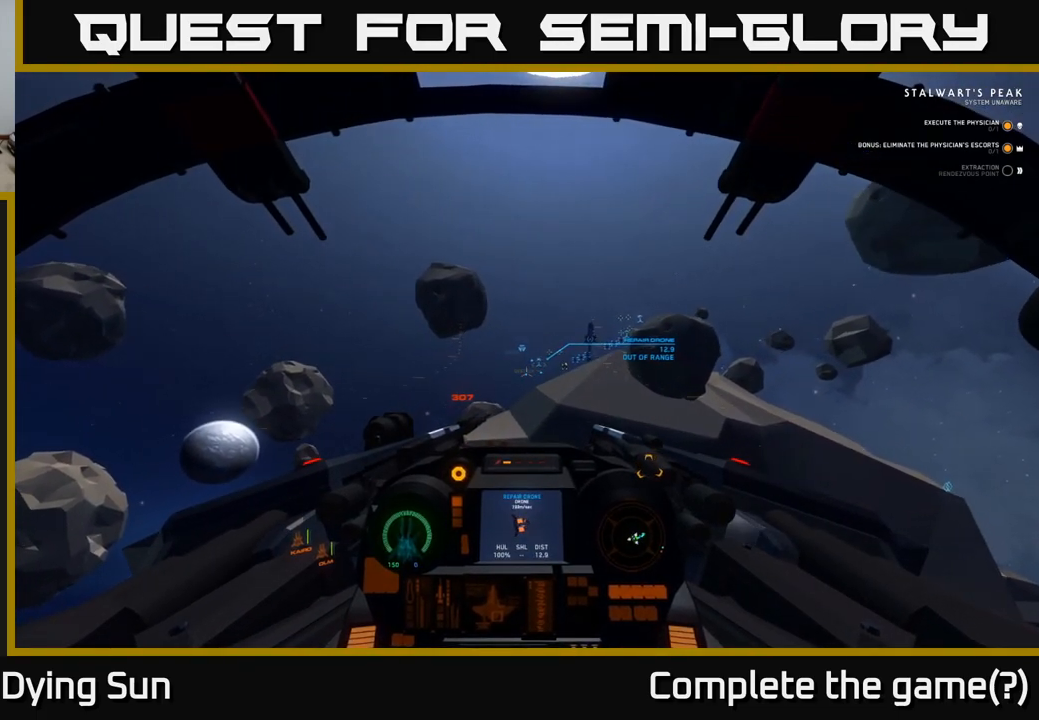
{"buttons": ["L2"], "left_stick": "center", "right_stick": "center", "events": [[367, "right_stick", "down-right"], [467, "right_stick", "center"]]}
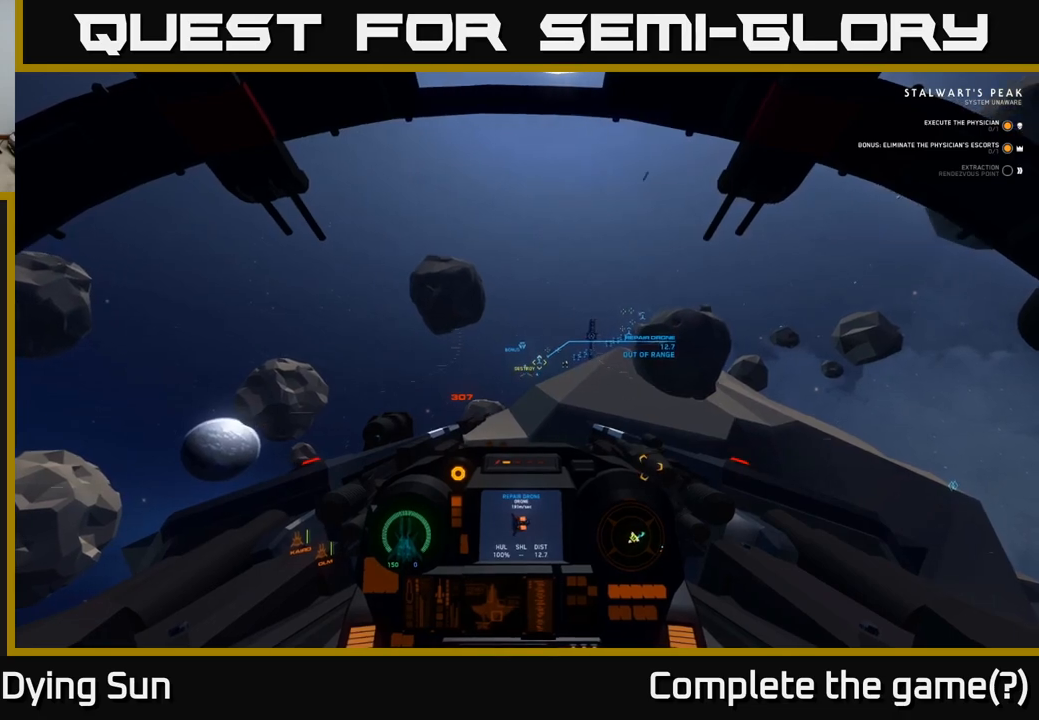
{"buttons": ["L2"], "left_stick": "center", "right_stick": "right", "events": [[300, "right_stick", "up"], [400, "right_stick", "center"], [467, "right_stick", "right"]]}
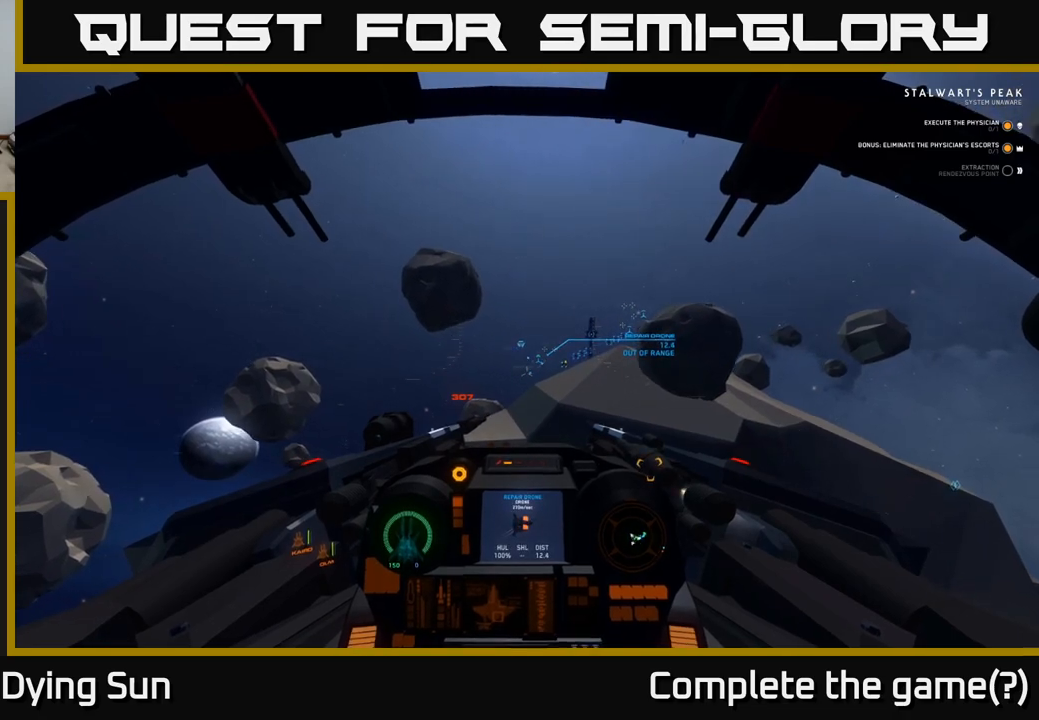
{"buttons": ["L2"], "left_stick": "center", "right_stick": "center", "events": [[150, "right_stick", "center"]]}
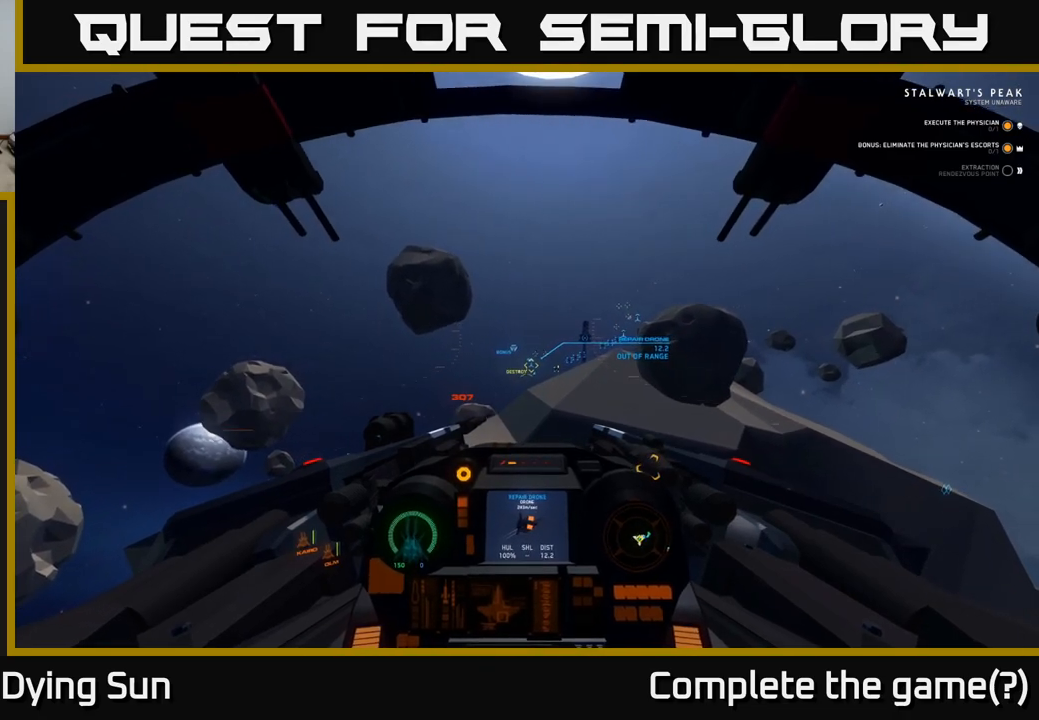
{"buttons": ["L2"], "left_stick": "center", "right_stick": "center", "events": [[183, "right_stick", "up-right"], [233, "right_stick", "center"]]}
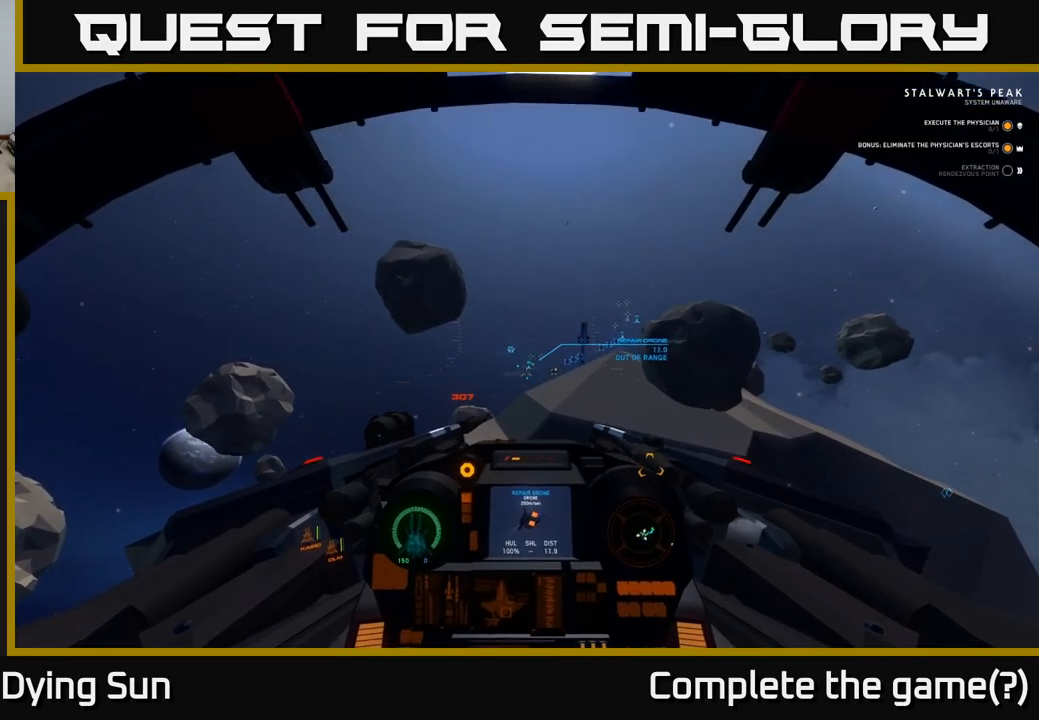
{"buttons": ["L2"], "left_stick": "center", "right_stick": "center", "events": []}
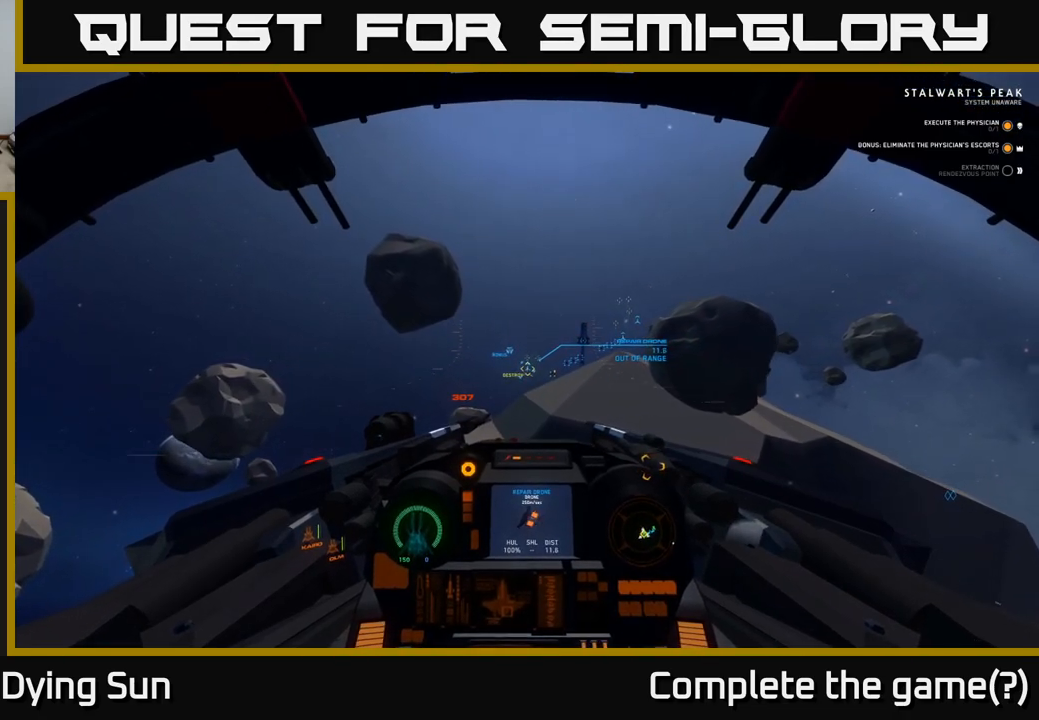
{"buttons": ["L2"], "left_stick": "center", "right_stick": "center", "events": [[350, "right_stick", "up"], [450, "right_stick", "center"]]}
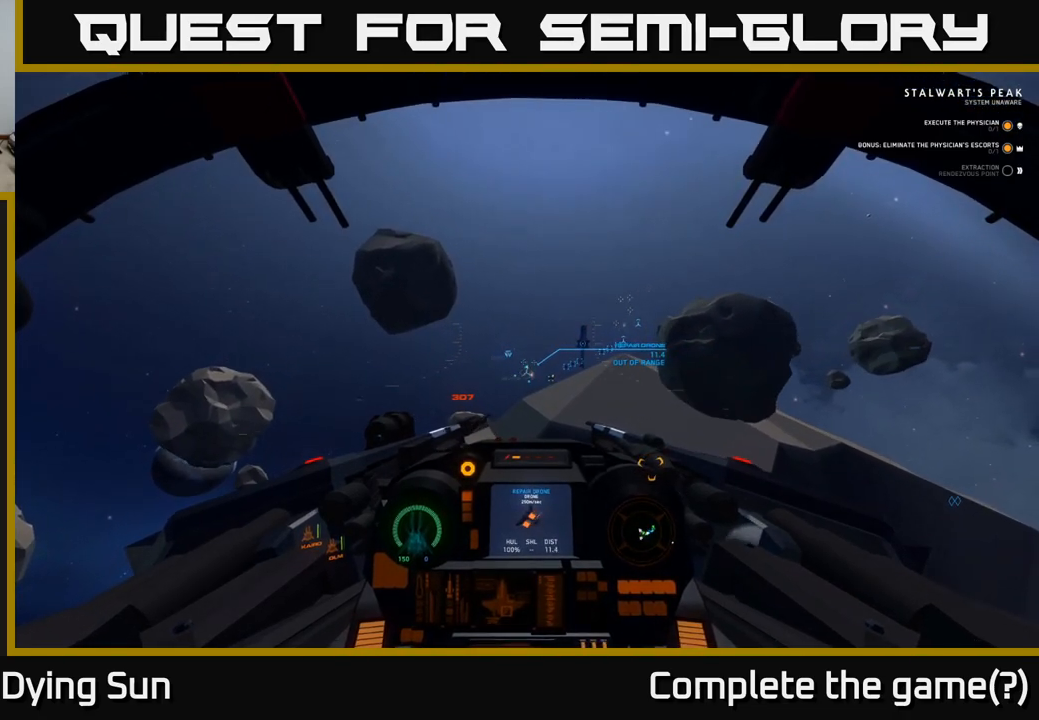
{"buttons": ["L2"], "left_stick": "center", "right_stick": "center", "events": [[283, "right_stick", "down"], [400, "right_stick", "center"]]}
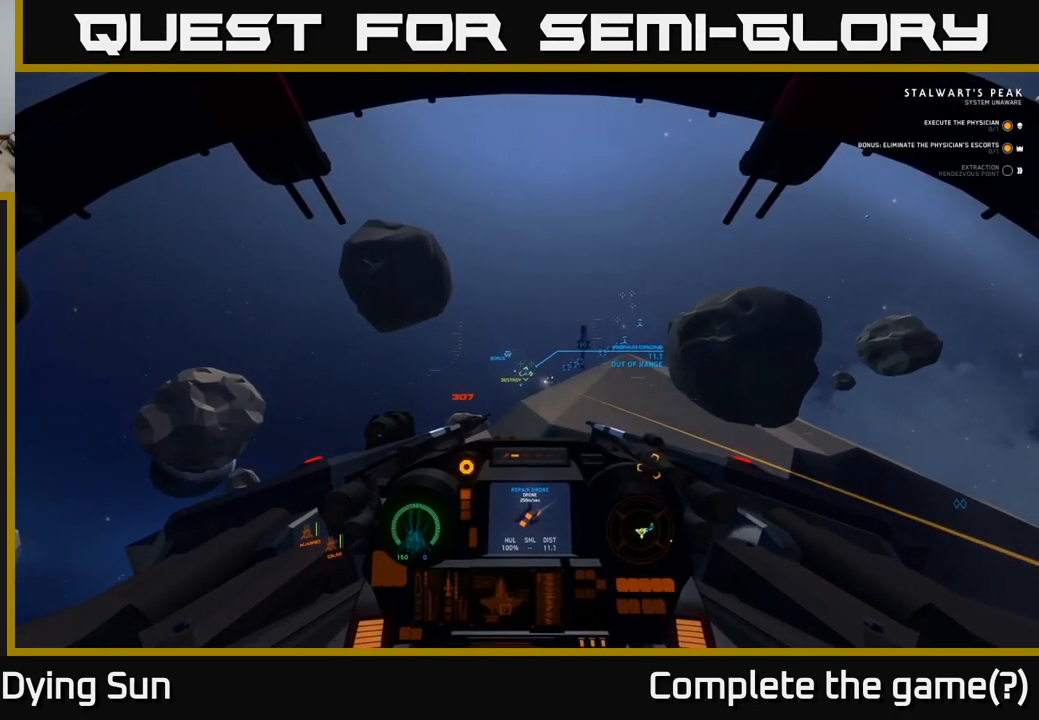
{"buttons": ["L2"], "left_stick": "center", "right_stick": "center", "events": [[367, "right_stick", "up"], [467, "right_stick", "center"]]}
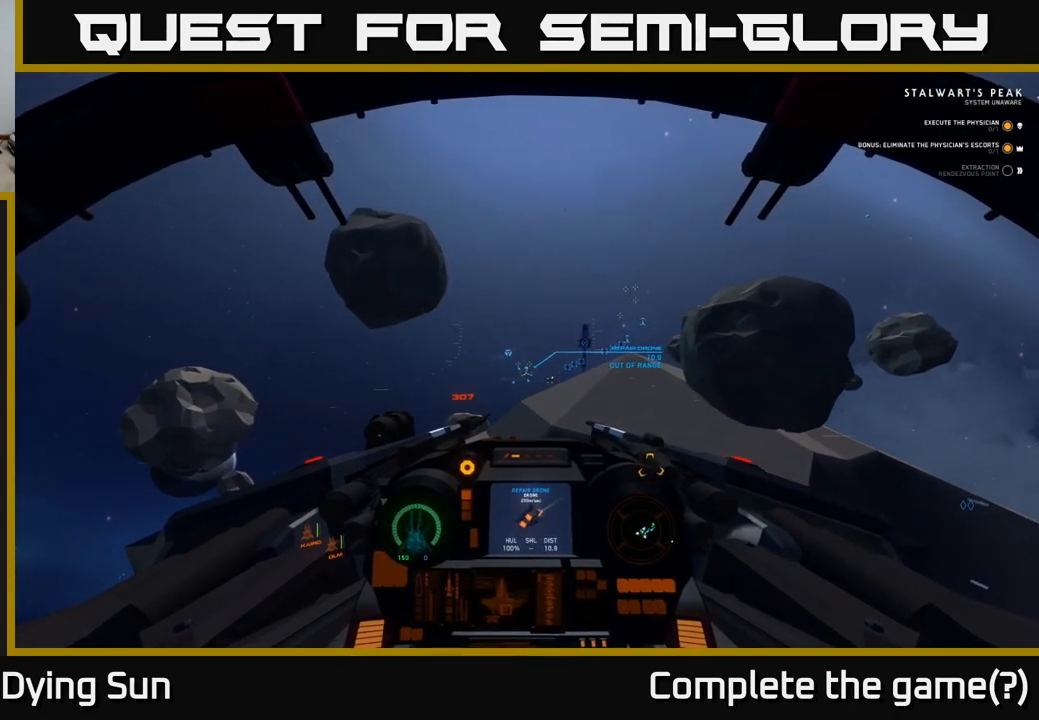
{"buttons": ["L2"], "left_stick": "center", "right_stick": "center", "events": []}
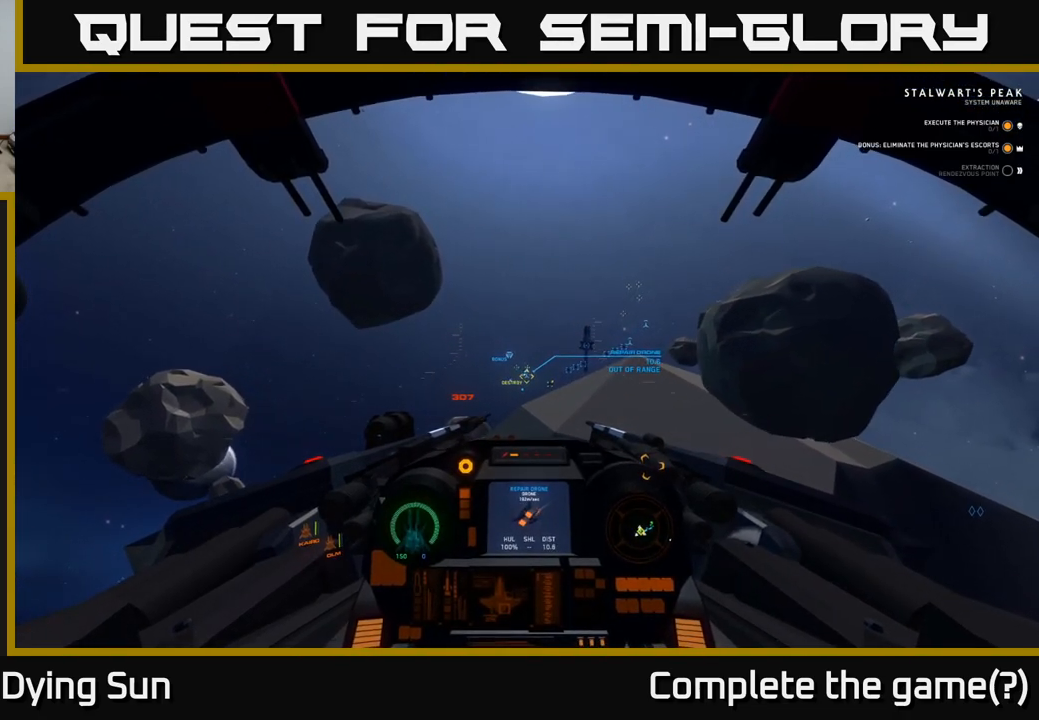
{"buttons": ["L2"], "left_stick": "center", "right_stick": "center", "events": []}
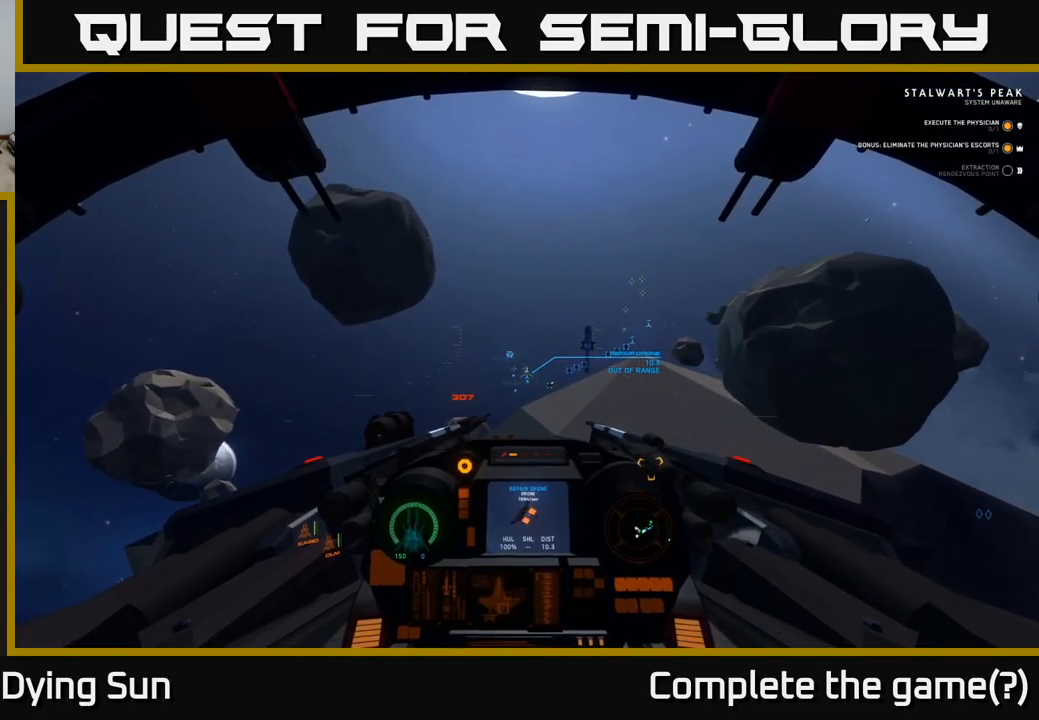
{"buttons": ["L2"], "left_stick": "center", "right_stick": "center", "events": [[250, "right_stick", "up"], [383, "right_stick", "center"]]}
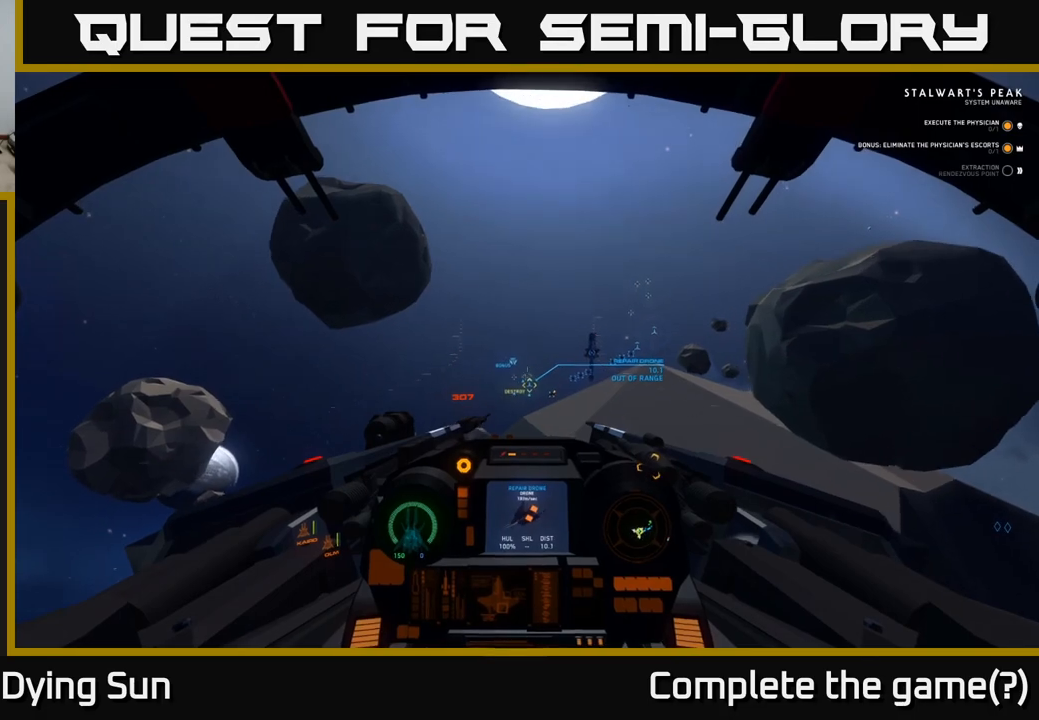
{"buttons": ["L2"], "left_stick": "center", "right_stick": "center", "events": []}
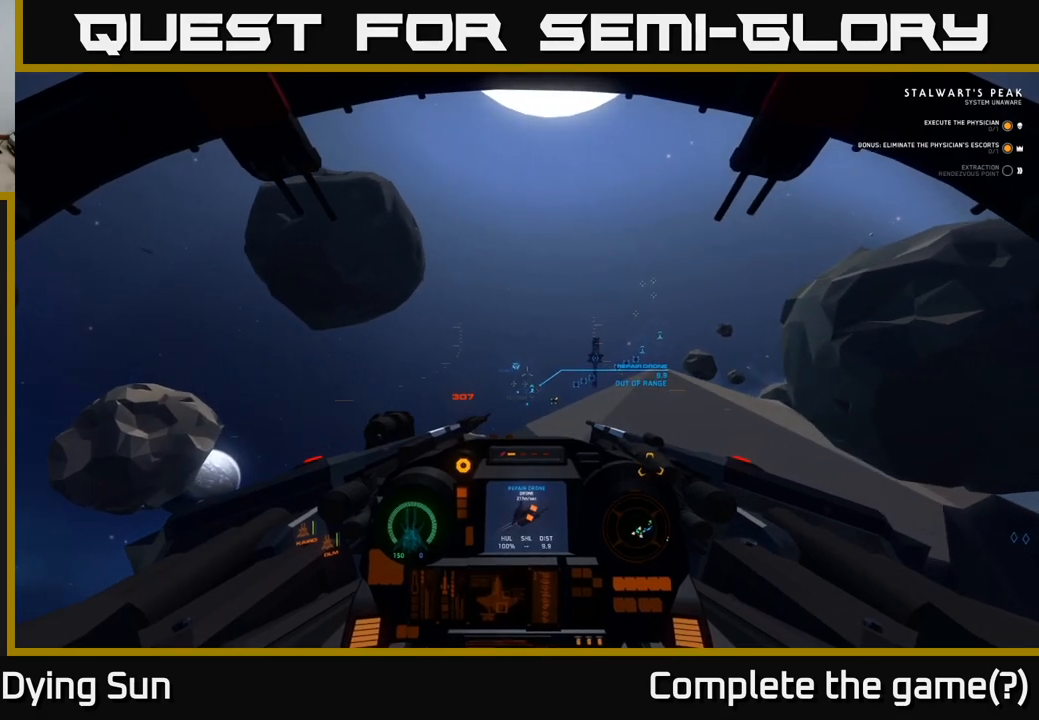
{"buttons": ["L2"], "left_stick": "center", "right_stick": "center", "events": []}
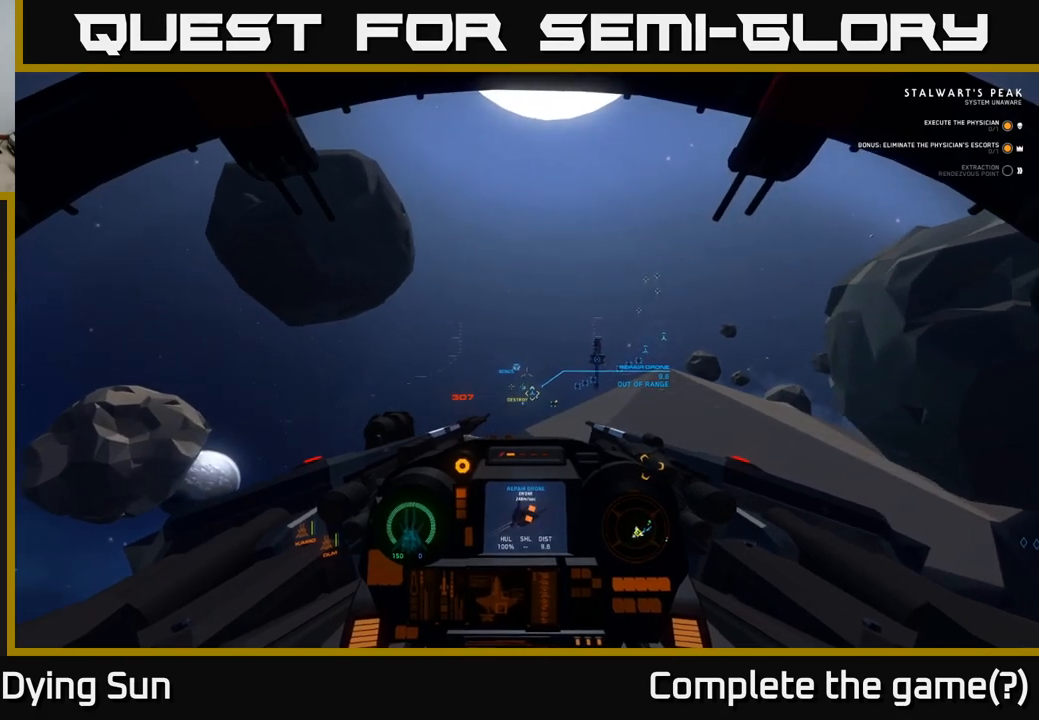
{"buttons": ["L2"], "left_stick": "center", "right_stick": "center", "events": [[250, "right_stick", "up-right"], [400, "right_stick", "center"]]}
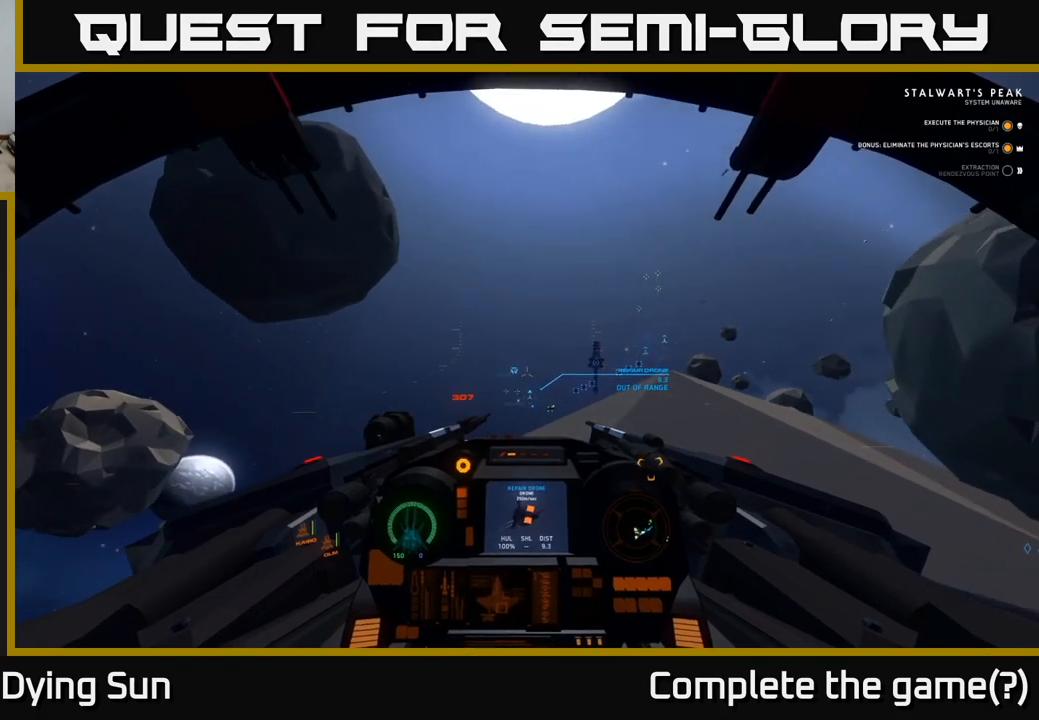
{"buttons": ["L2"], "left_stick": "center", "right_stick": "center", "events": [[233, "right_stick", "down"], [417, "right_stick", "center"]]}
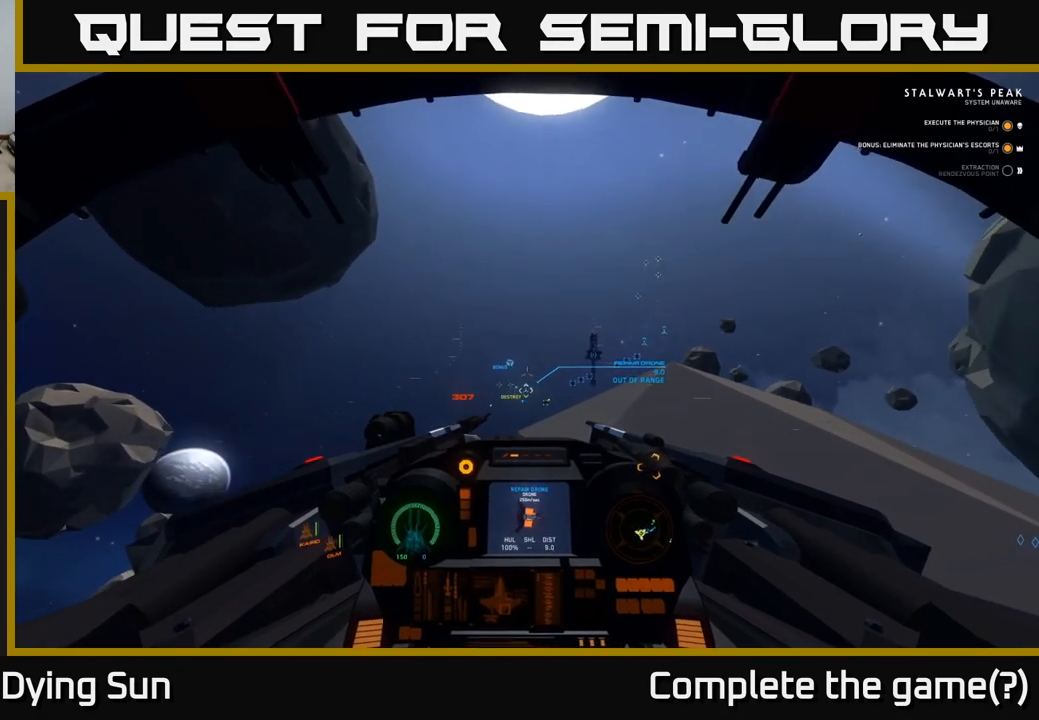
{"buttons": ["L2"], "left_stick": "center", "right_stick": "down-right", "events": [[333, "right_stick", "right"], [450, "right_stick", "down-right"]]}
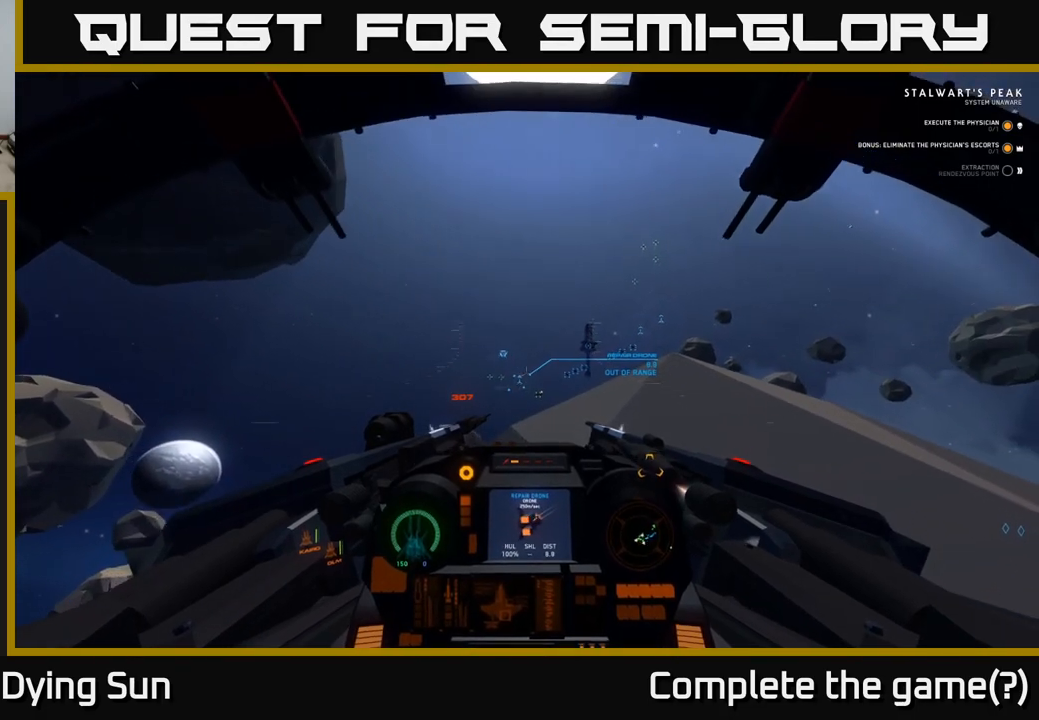
{"buttons": ["L2"], "left_stick": "center", "right_stick": "center", "events": [[100, "right_stick", "center"]]}
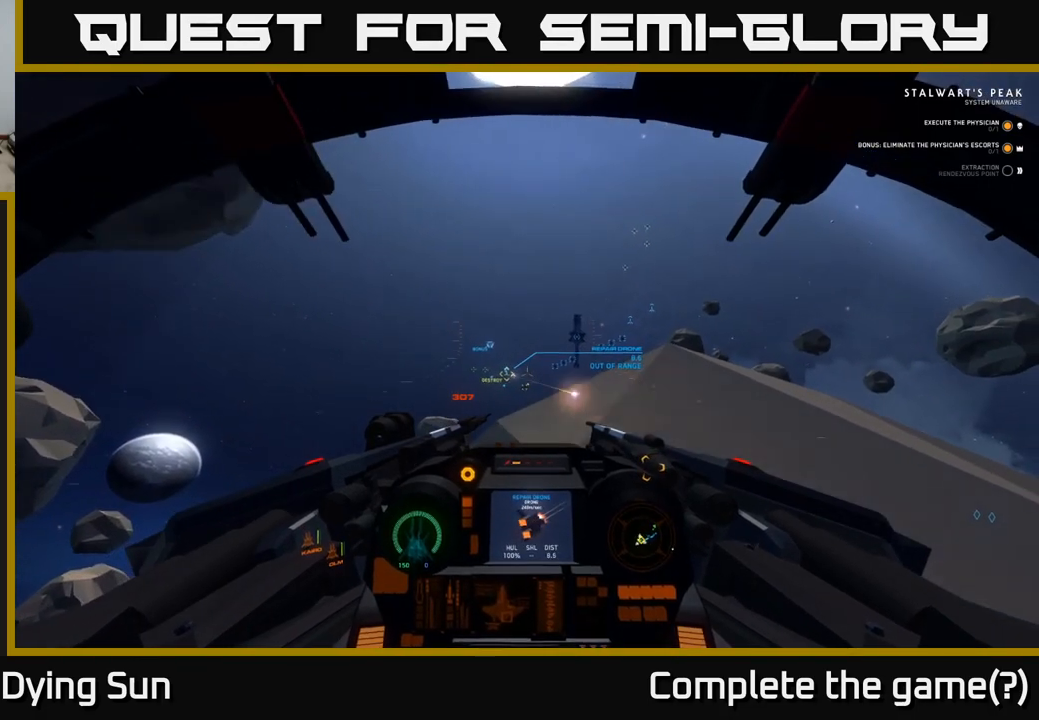
{"buttons": ["L2"], "left_stick": "center", "right_stick": "center", "events": [[150, "right_stick", "down-left"], [383, "right_stick", "center"]]}